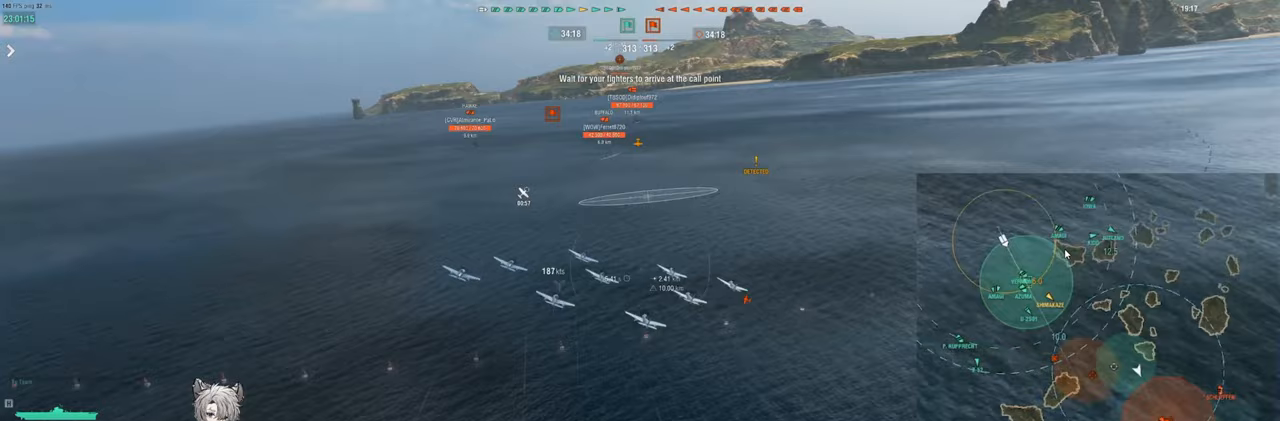
Gameplay with keyboard; each line is a JSON object with the keys held at the frame after it. "events" lists presses ("down") and releases ("up") of "a", "ctrl", "d", "e", "q", "s", "shift", "space", "tab" and "w" between this image and that frame as [ms after this image, input, new state], when the widget could be followed in between. No other keys are recorded. Mouse input is not recorded.
{"keys": ["a", "w"], "events": [[300, "a", "down"]]}
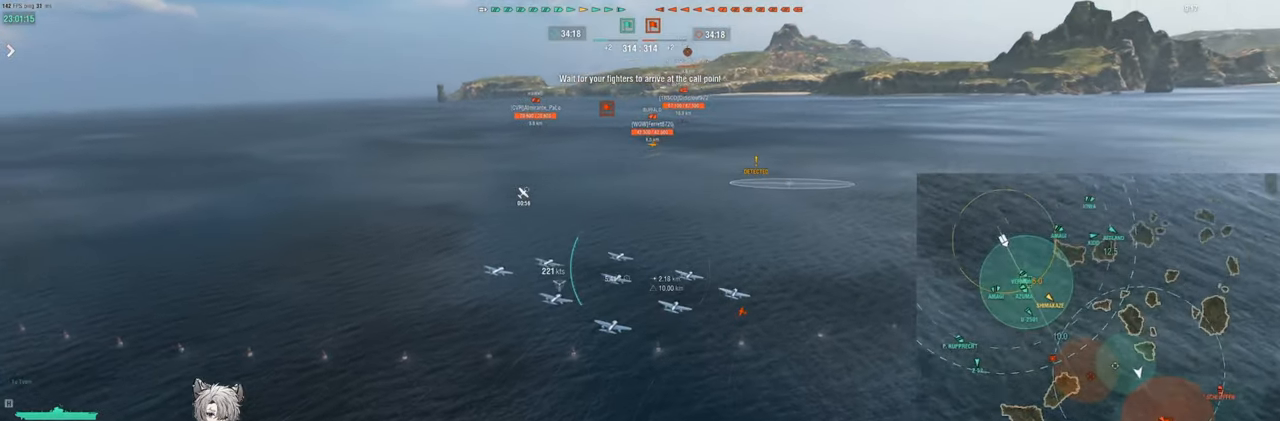
{"keys": ["a"], "events": [[117, "w", "up"]]}
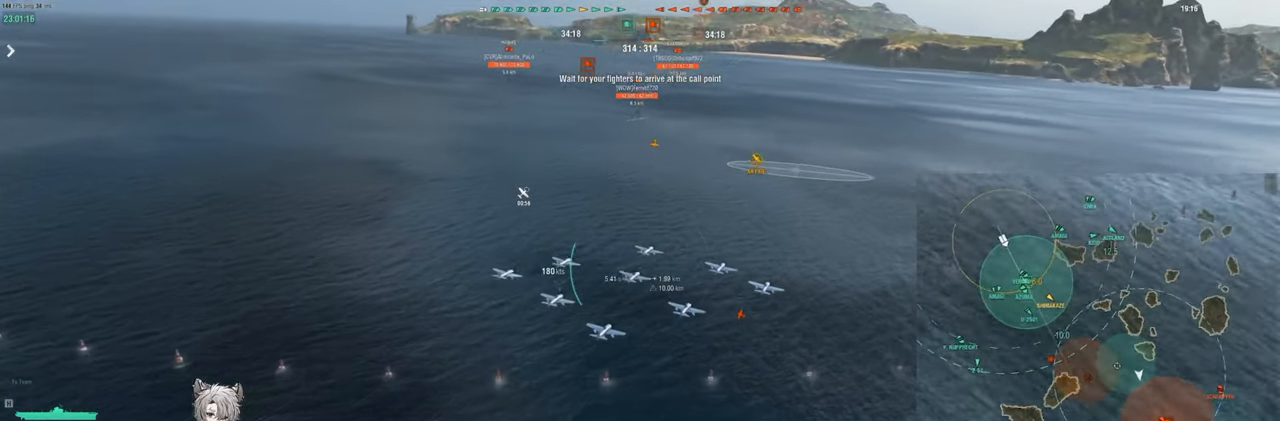
{"keys": [], "events": [[83, "a", "up"]]}
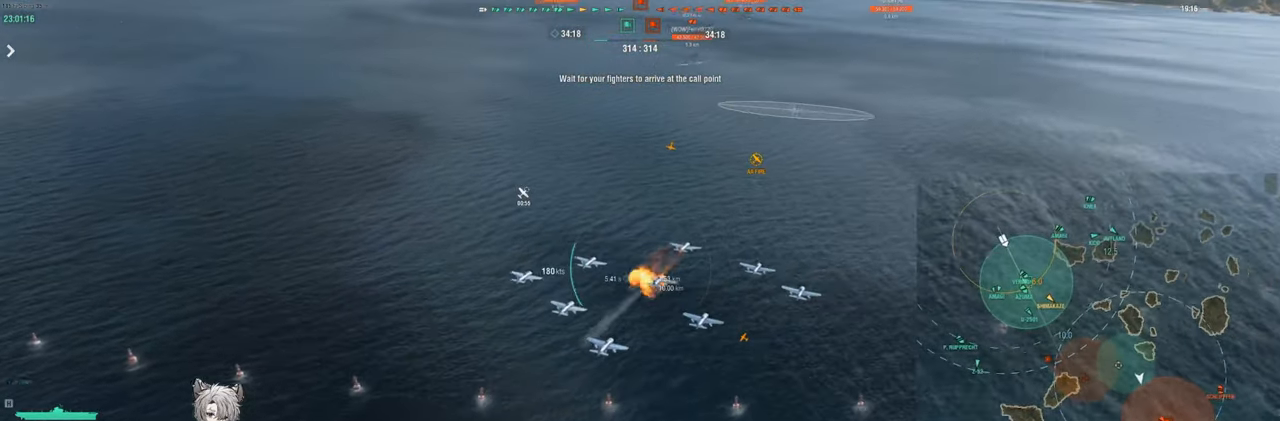
{"keys": [], "events": []}
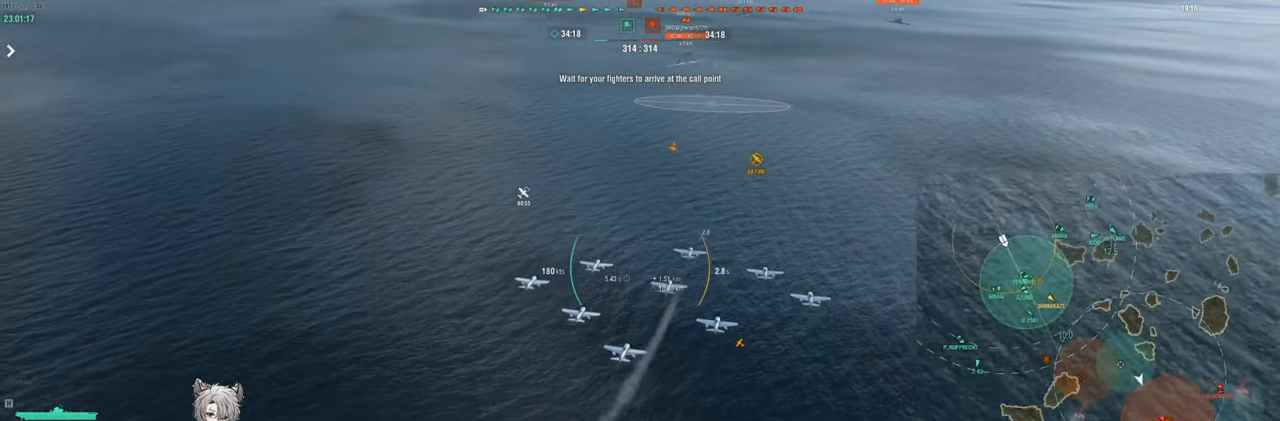
{"keys": [], "events": []}
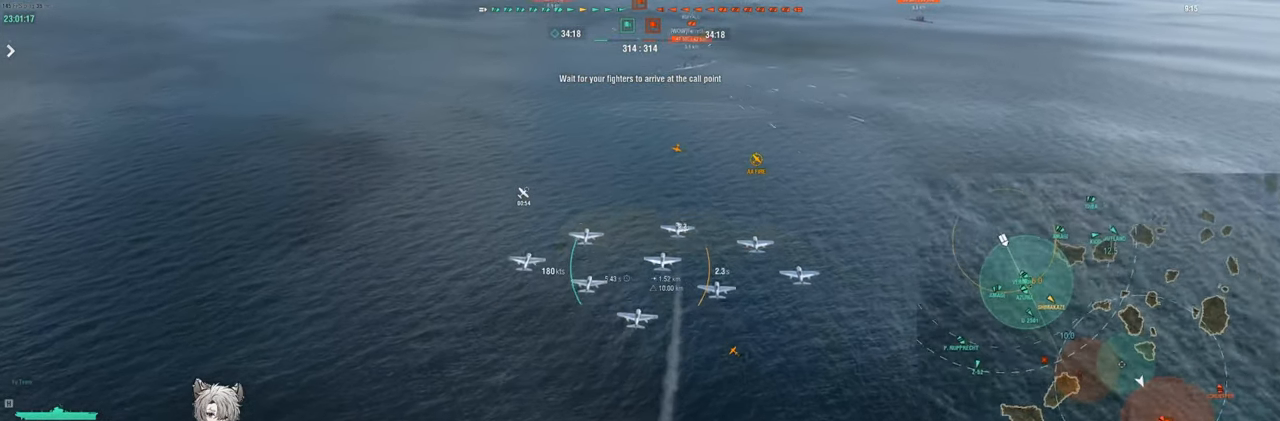
{"keys": [], "events": []}
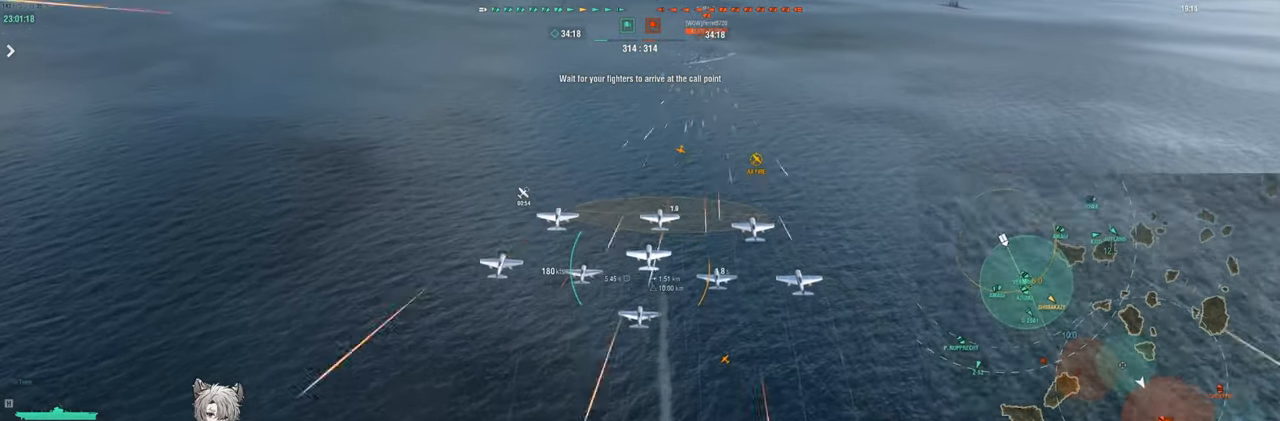
{"keys": ["w"], "events": [[250, "w", "down"]]}
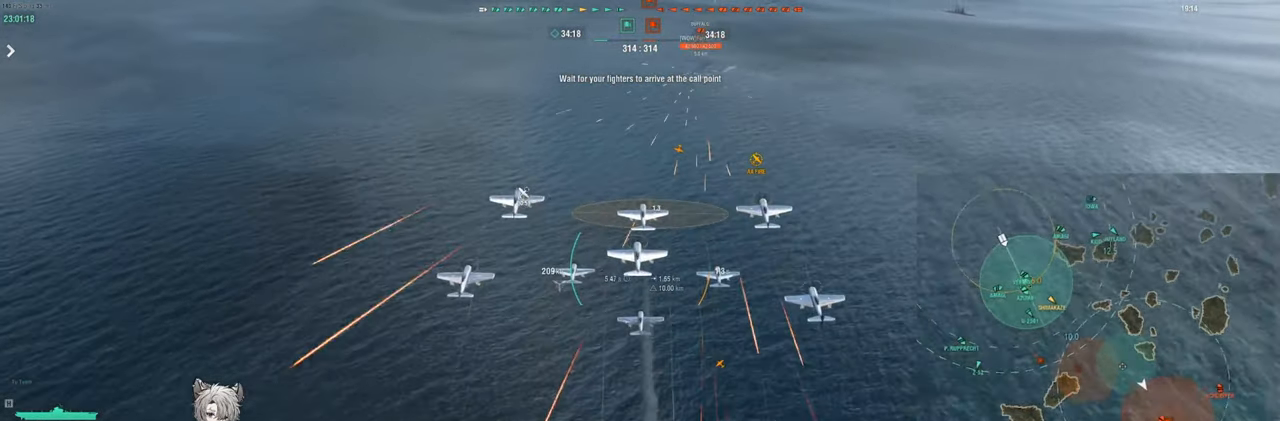
{"keys": ["w"], "events": []}
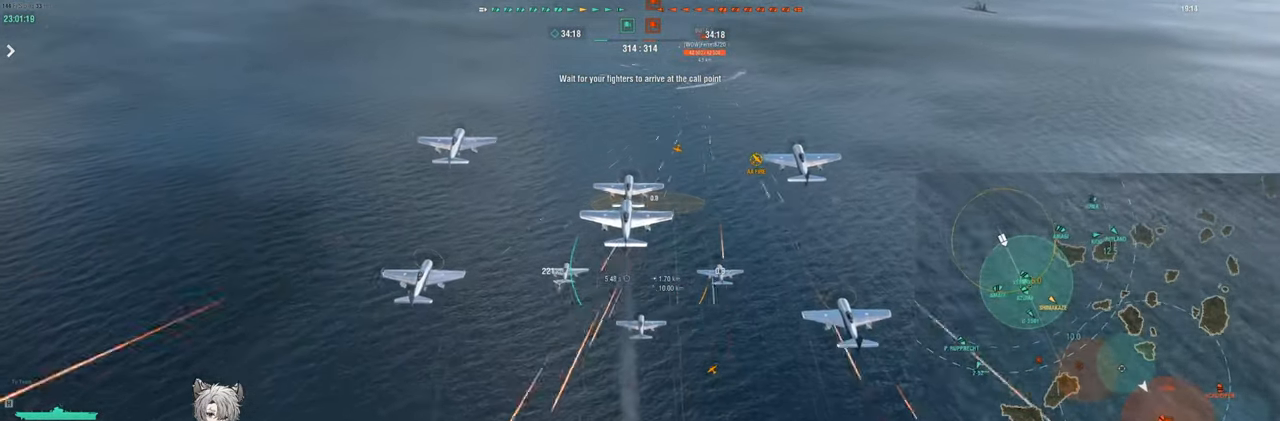
{"keys": ["w"], "events": []}
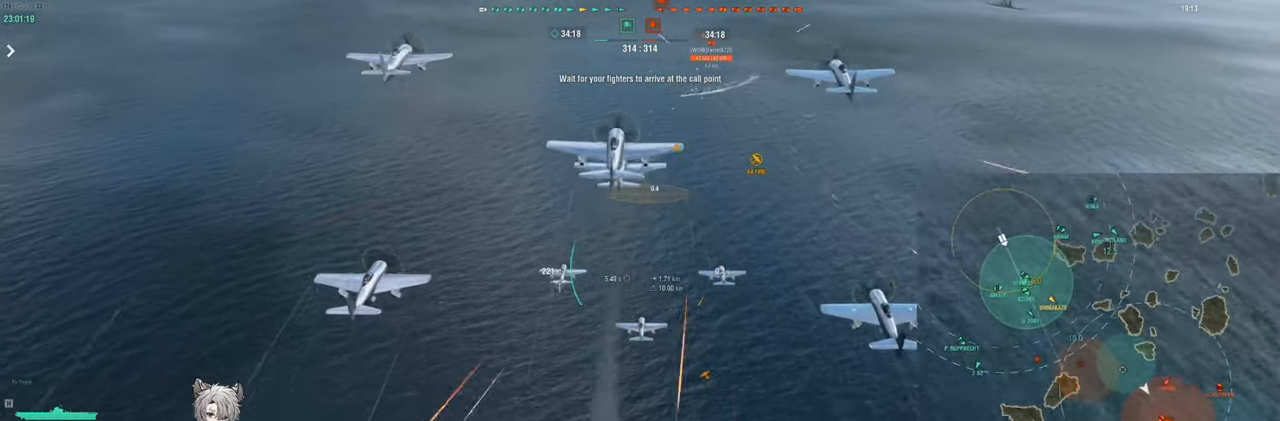
{"keys": ["w"], "events": []}
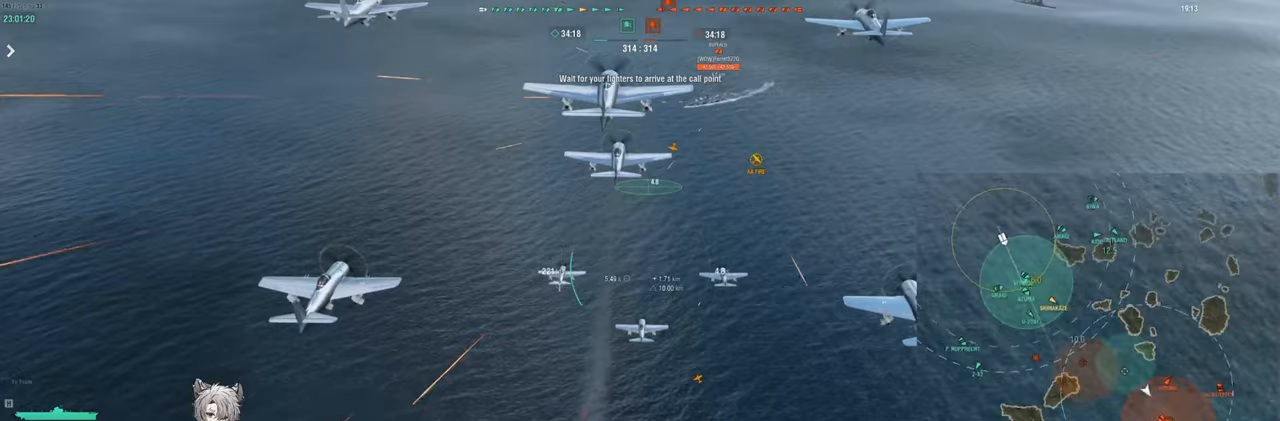
{"keys": ["w"], "events": []}
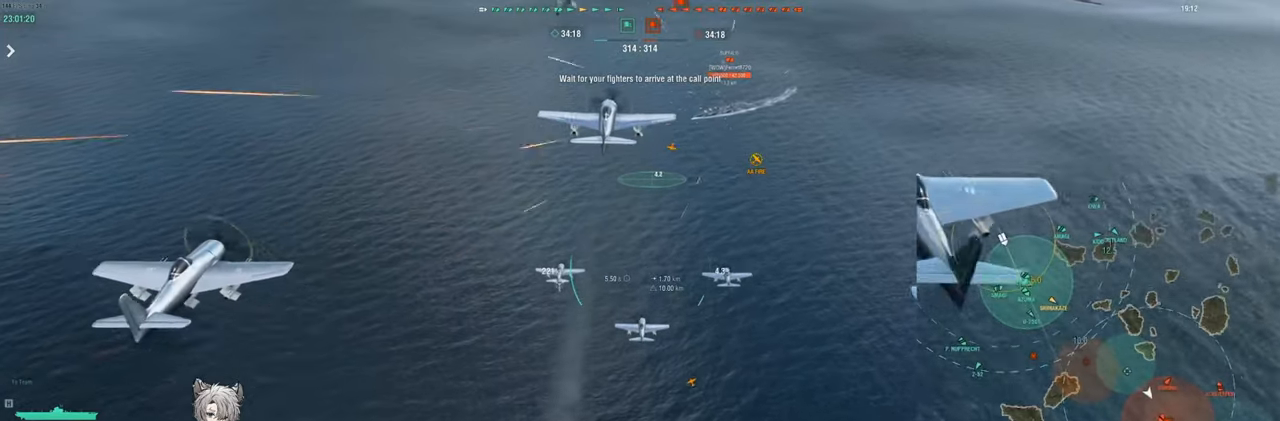
{"keys": ["w"], "events": []}
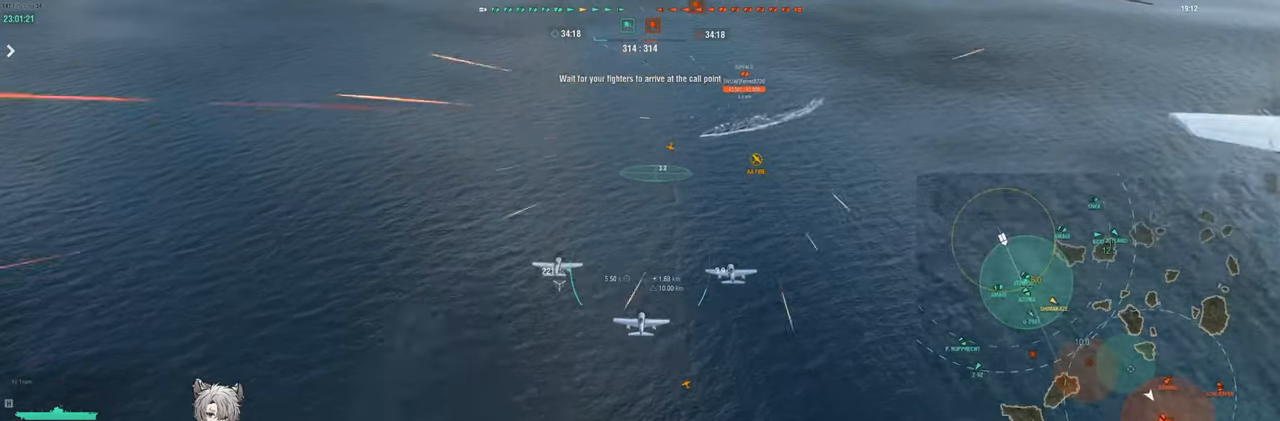
{"keys": ["w"], "events": []}
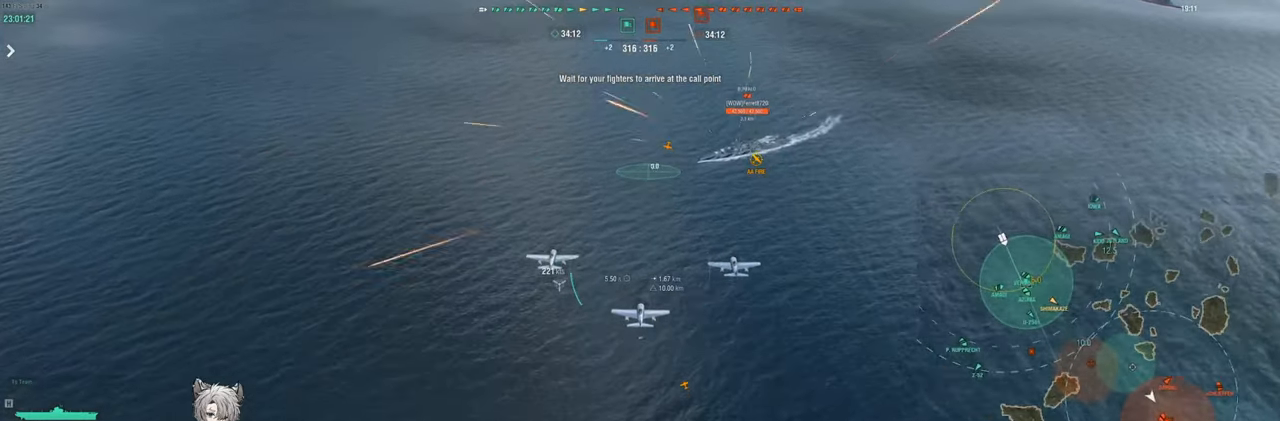
{"keys": ["a", "w"], "events": [[17, "a", "down"]]}
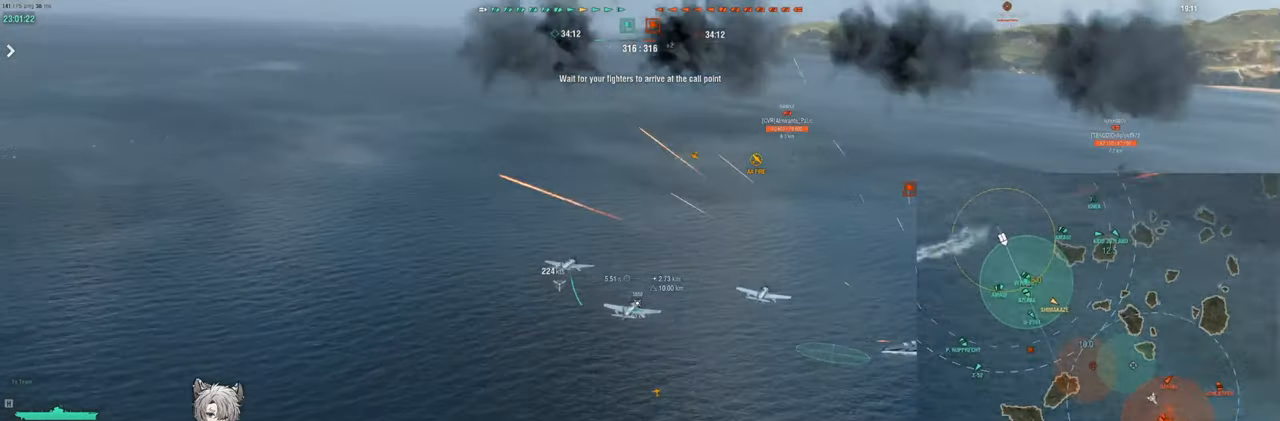
{"keys": ["a", "w"], "events": []}
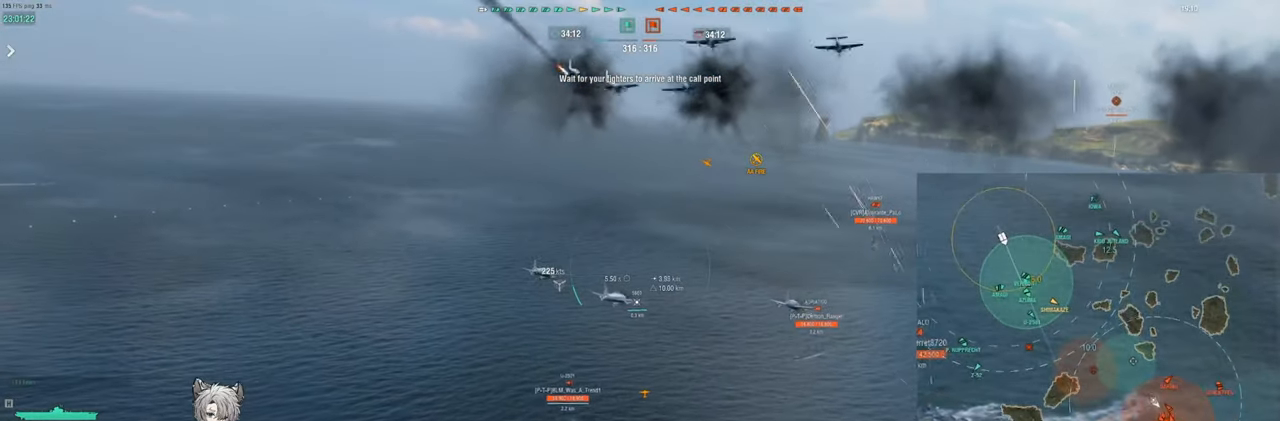
{"keys": ["a", "w"], "events": []}
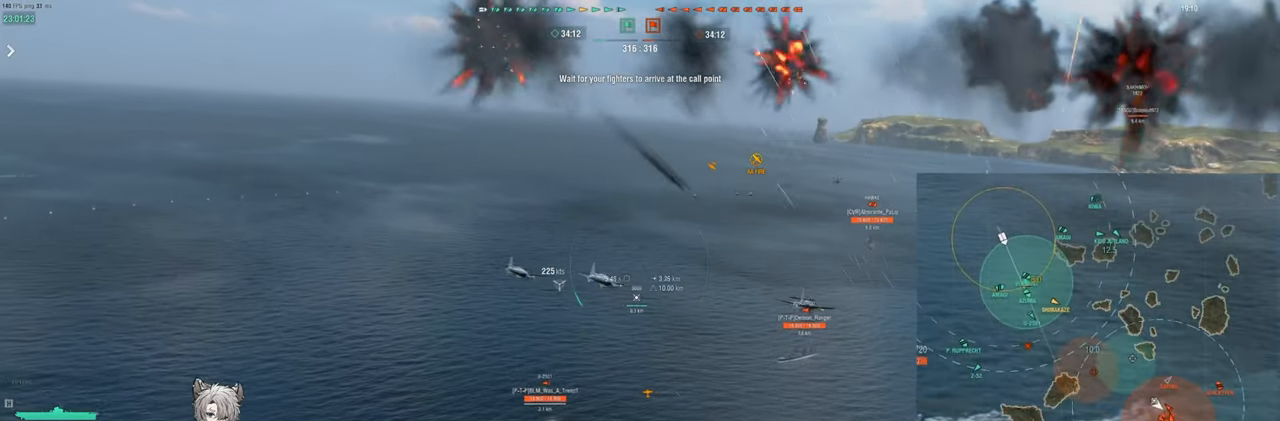
{"keys": ["a"], "events": [[150, "w", "up"]]}
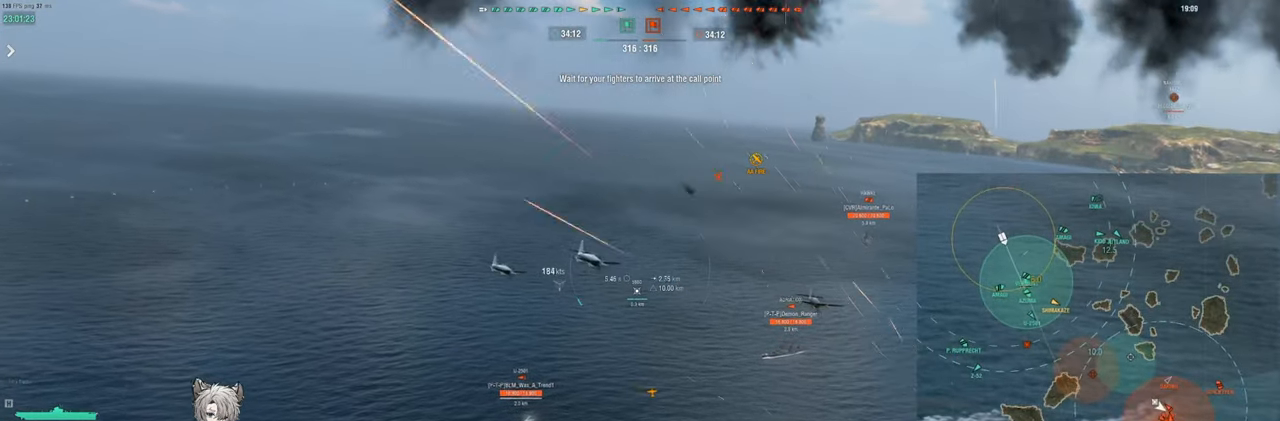
{"keys": ["a"], "events": []}
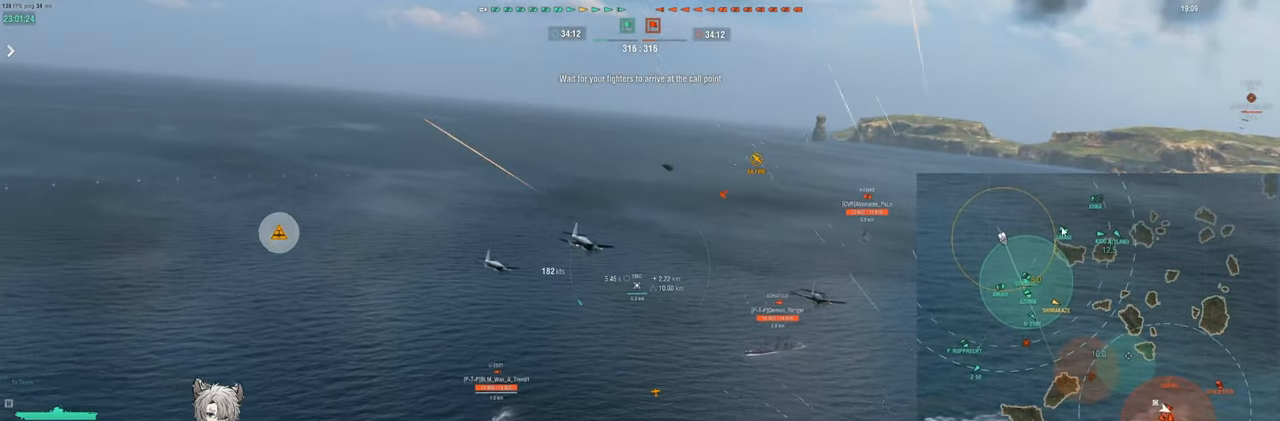
{"keys": ["a"], "events": []}
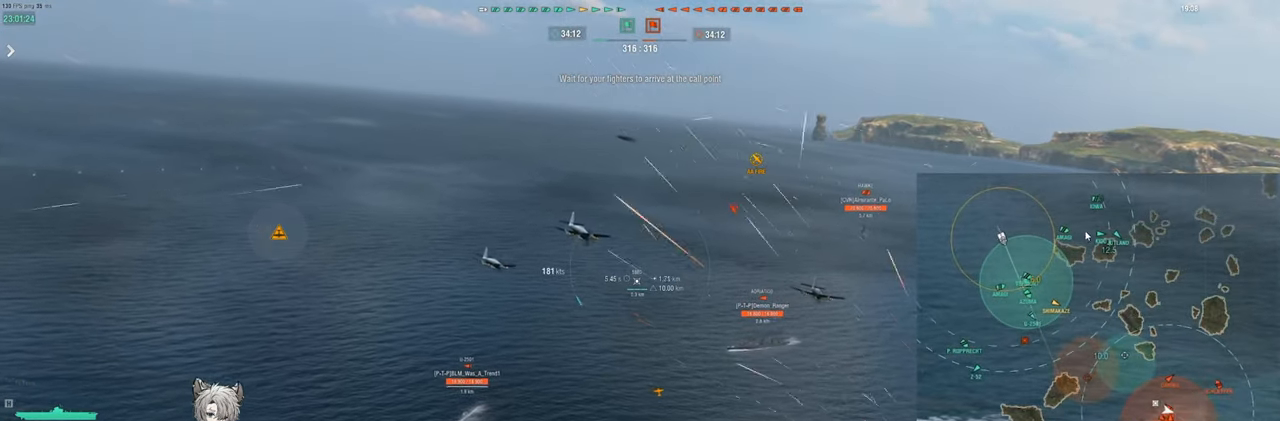
{"keys": ["a"], "events": []}
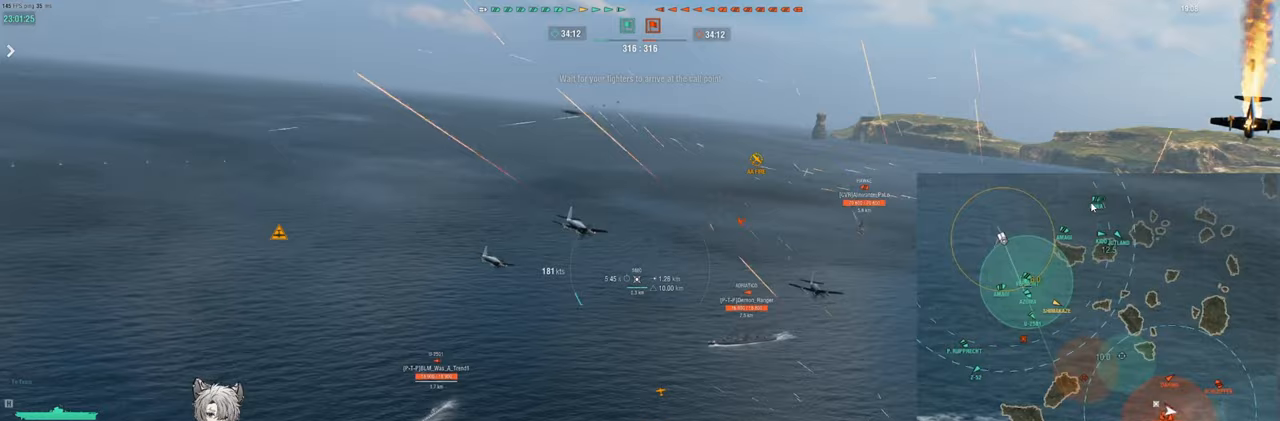
{"keys": ["a", "w"], "events": [[117, "w", "down"]]}
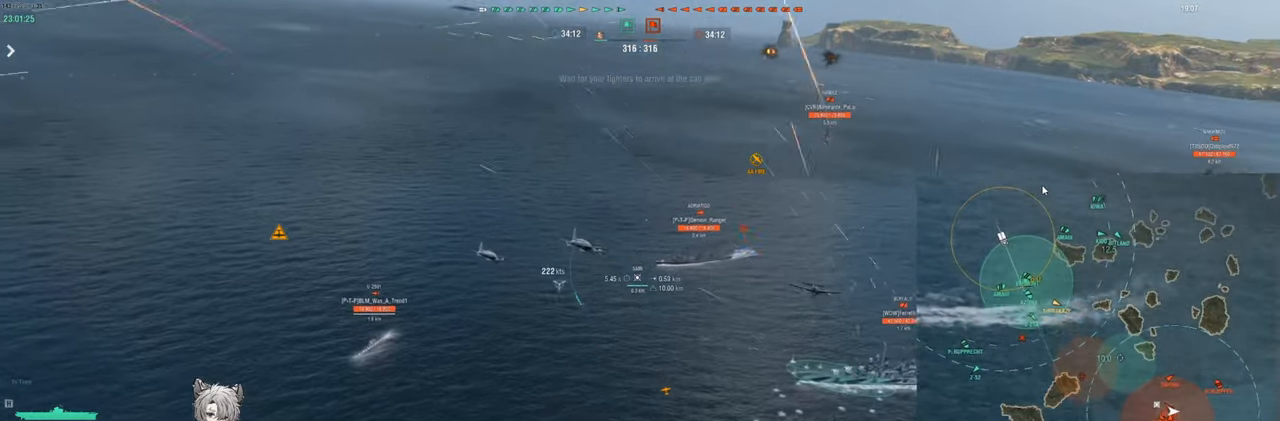
{"keys": ["a", "w"], "events": []}
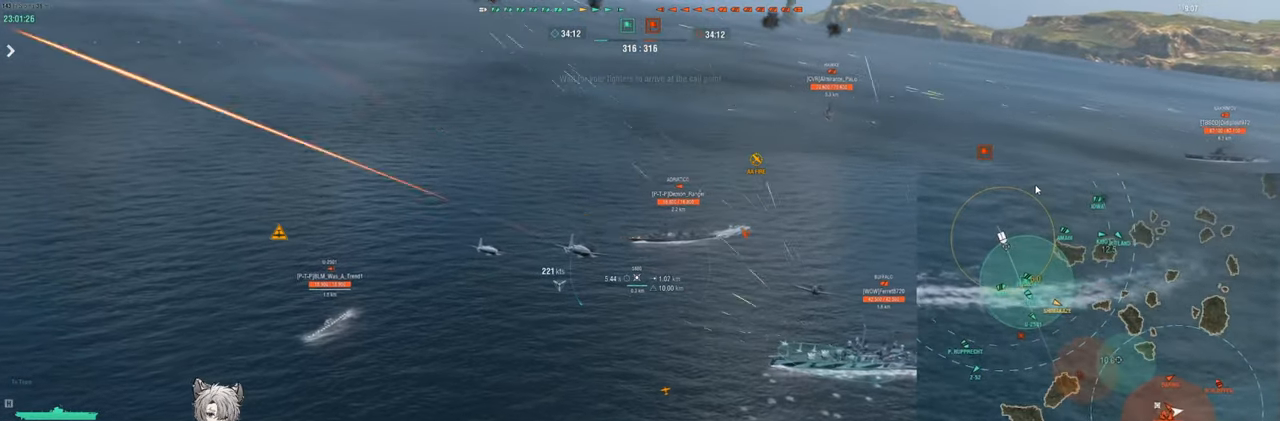
{"keys": [], "events": [[333, "w", "up"], [400, "a", "up"]]}
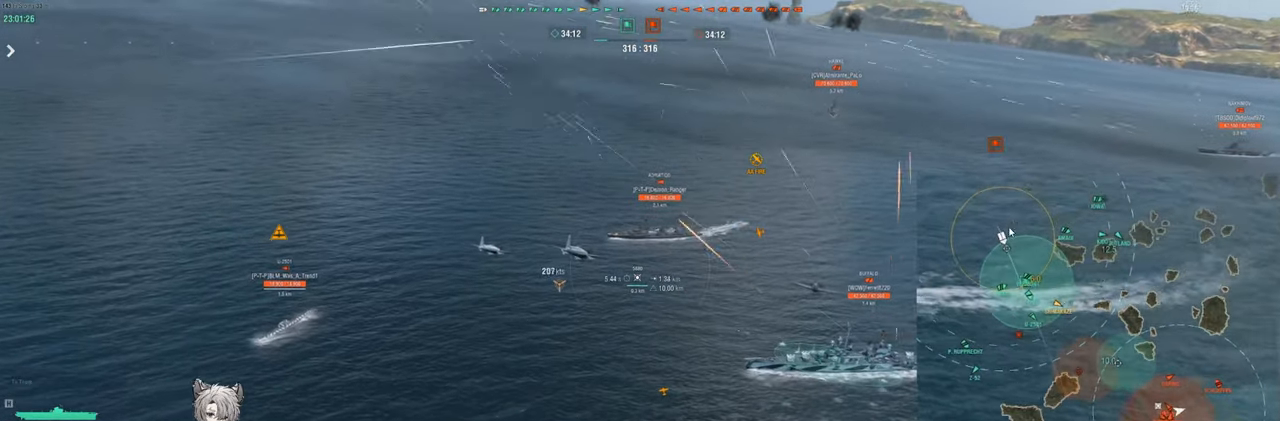
{"keys": [], "events": []}
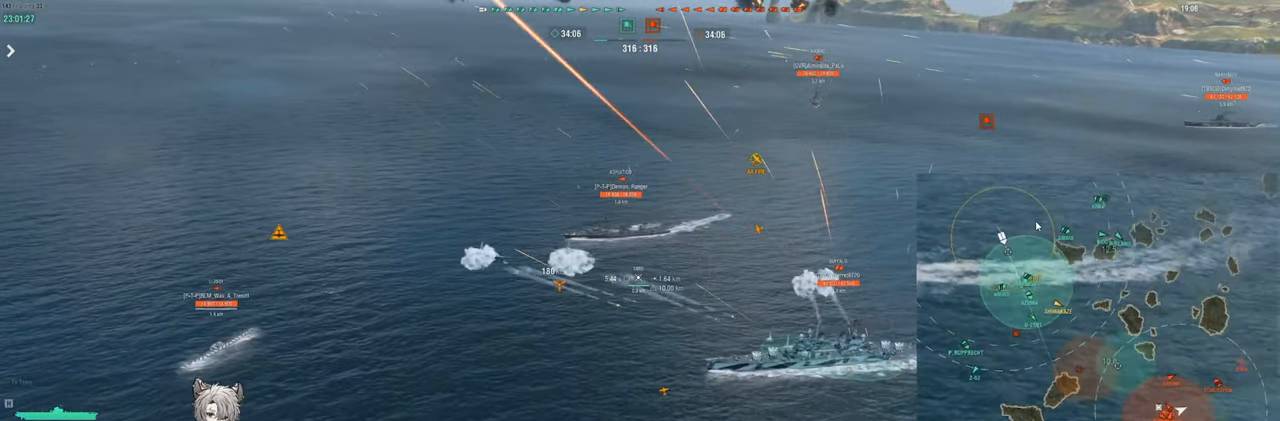
{"keys": [], "events": []}
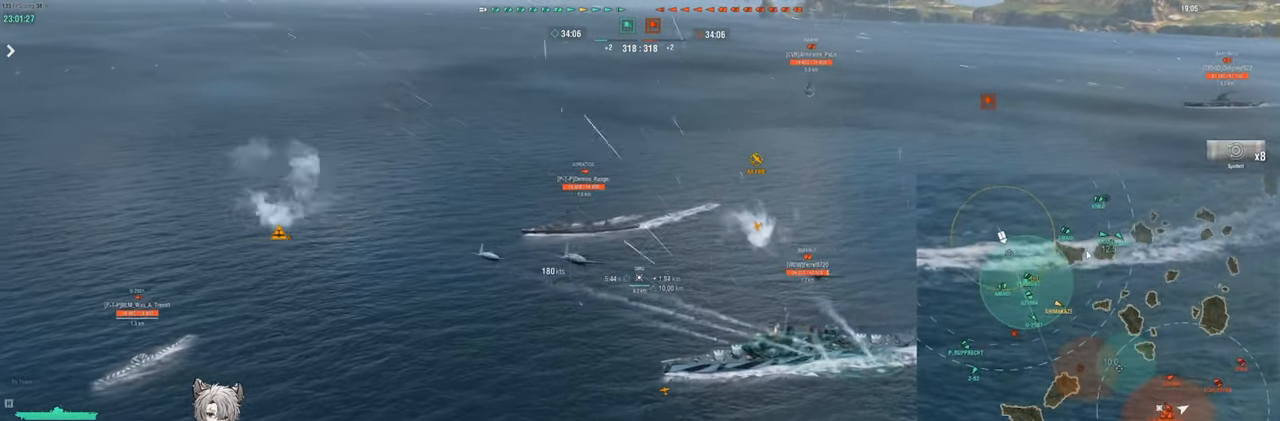
{"keys": [], "events": []}
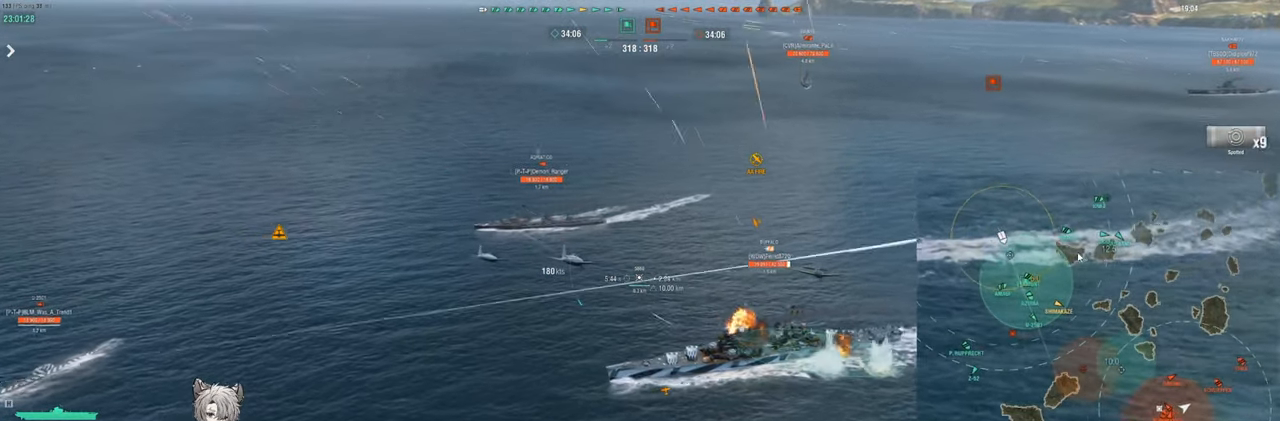
{"keys": [], "events": []}
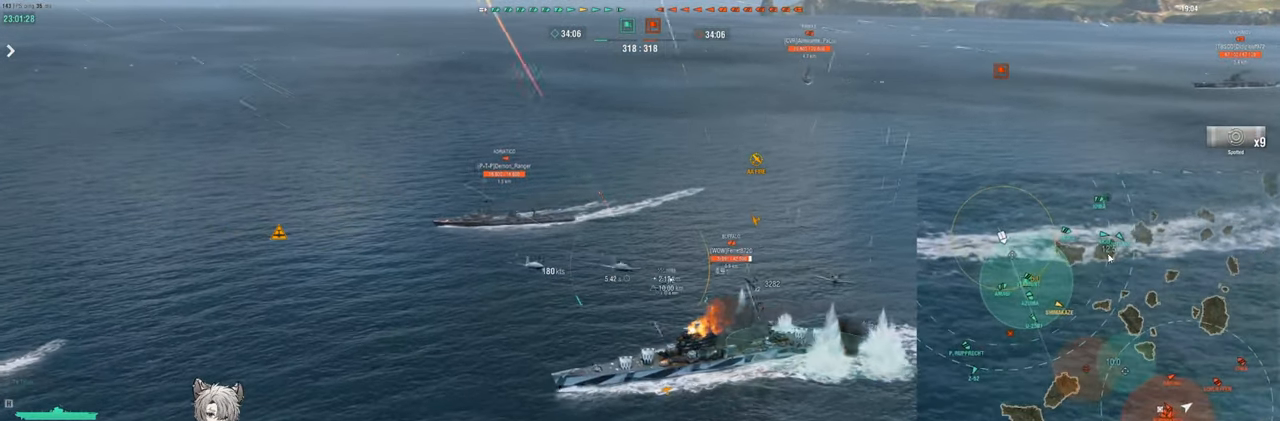
{"keys": [], "events": []}
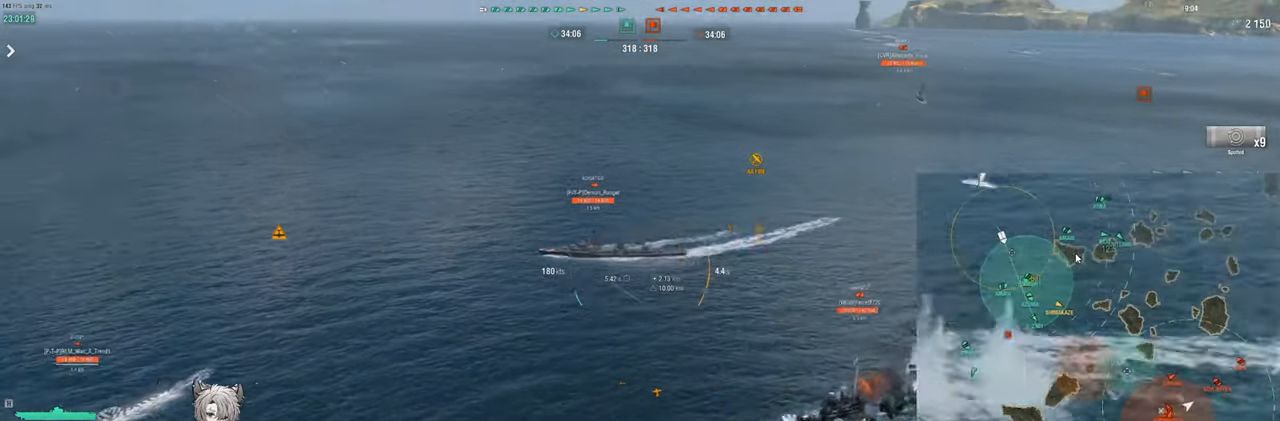
{"keys": ["d", "w"], "events": [[50, "d", "down"], [167, "w", "down"]]}
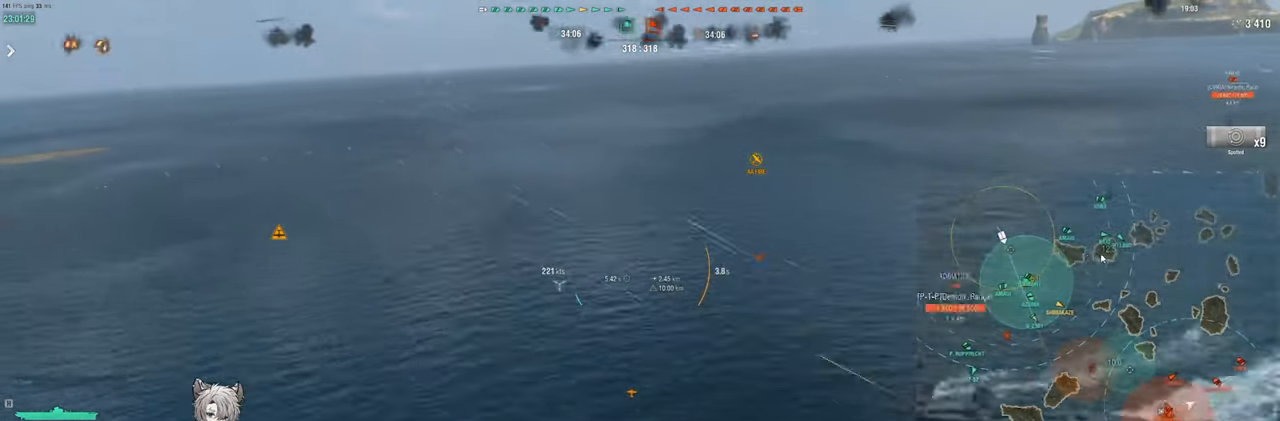
{"keys": ["w"], "events": [[300, "d", "up"]]}